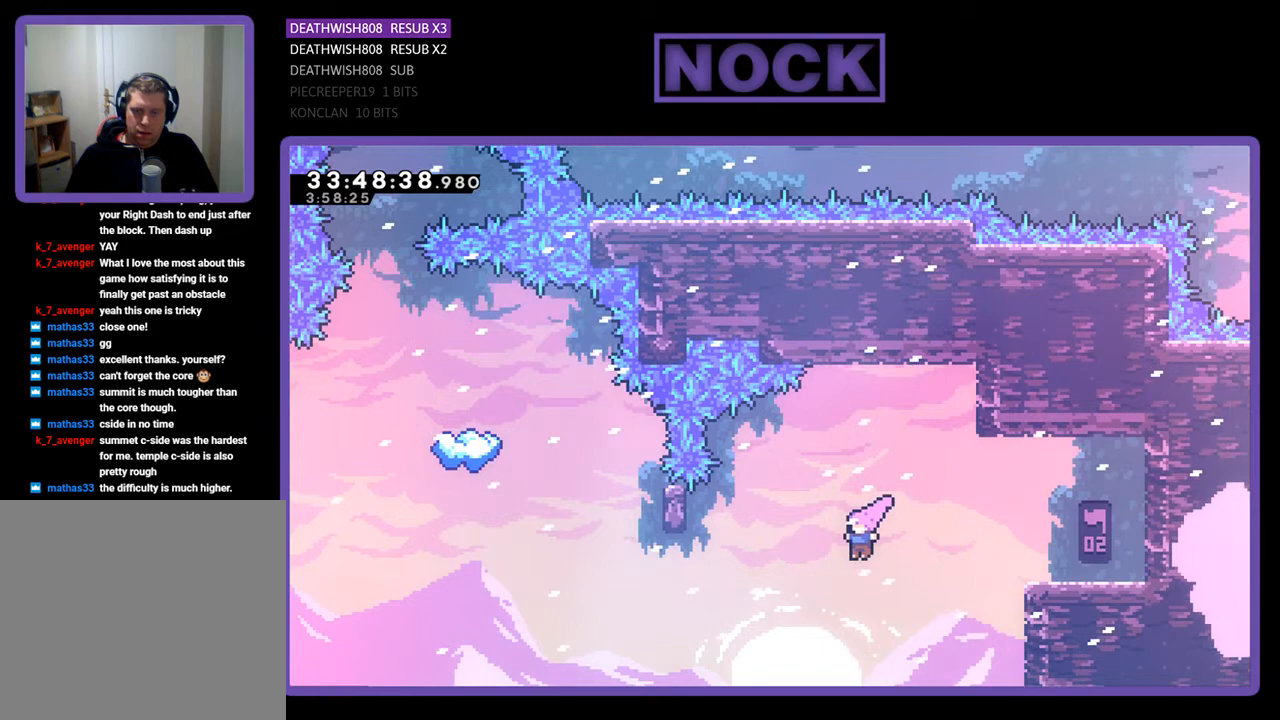
Gameplay with a controller (PlayStation layout); each line is a JSON object with the inputs held at the frame after it. "events" lists button and stick changes between this image and that frame as [ms after this image, input, new state], when the widget could be followed in between. Not read: left_stick right_stick.
{"buttons": ["R2", "DPAD_UP"], "events": [[100, "CIRCLE", "down"], [333, "CIRCLE", "up"], [400, "DPAD_LEFT", "up"], [400, "DPAD_UP", "down"]]}
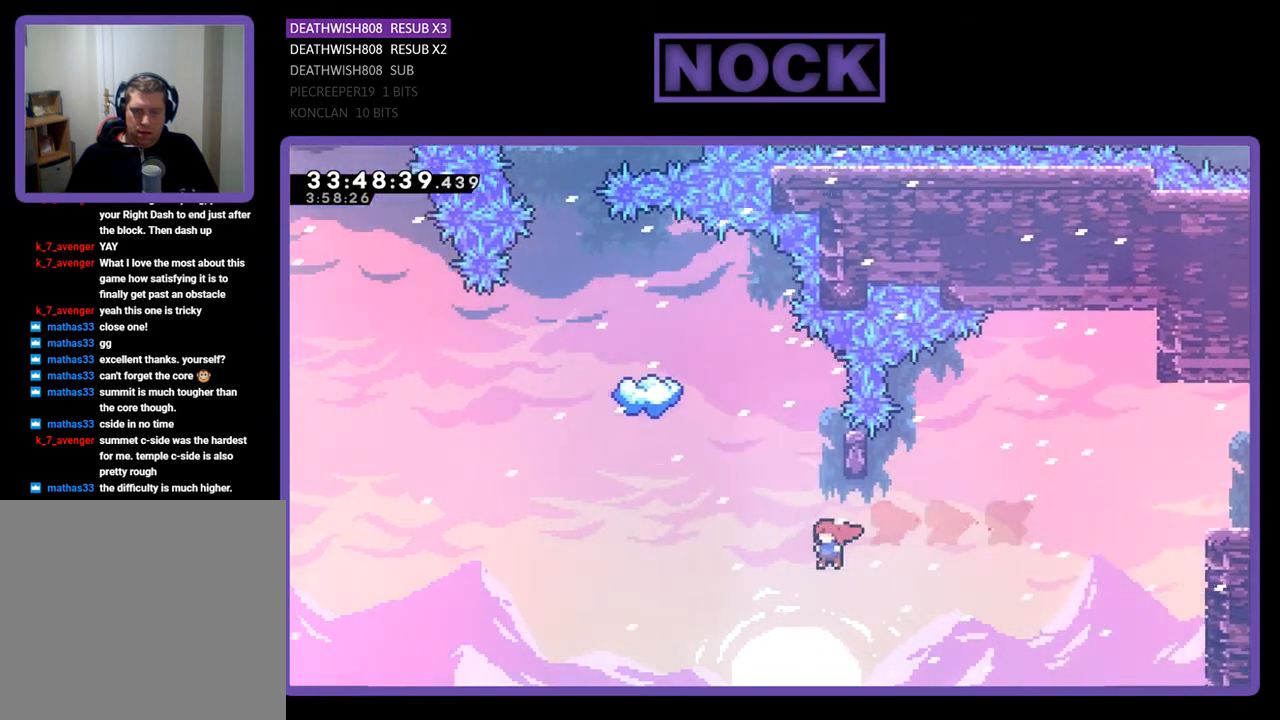
{"buttons": ["R2", "DPAD_RIGHT"], "events": [[33, "CIRCLE", "down"], [267, "CIRCLE", "up"], [267, "DPAD_UP", "up"], [467, "DPAD_RIGHT", "down"]]}
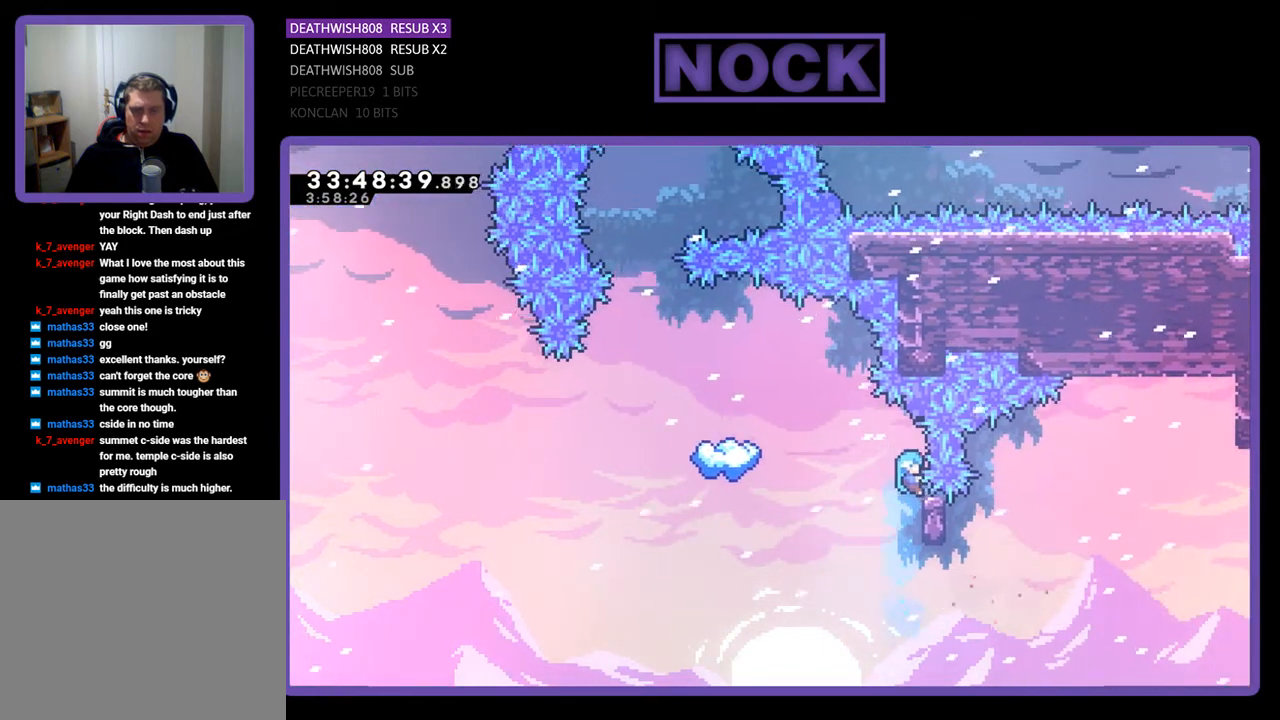
{"buttons": ["R2", "DPAD_LEFT"], "events": [[133, "DPAD_RIGHT", "up"], [400, "DPAD_LEFT", "down"]]}
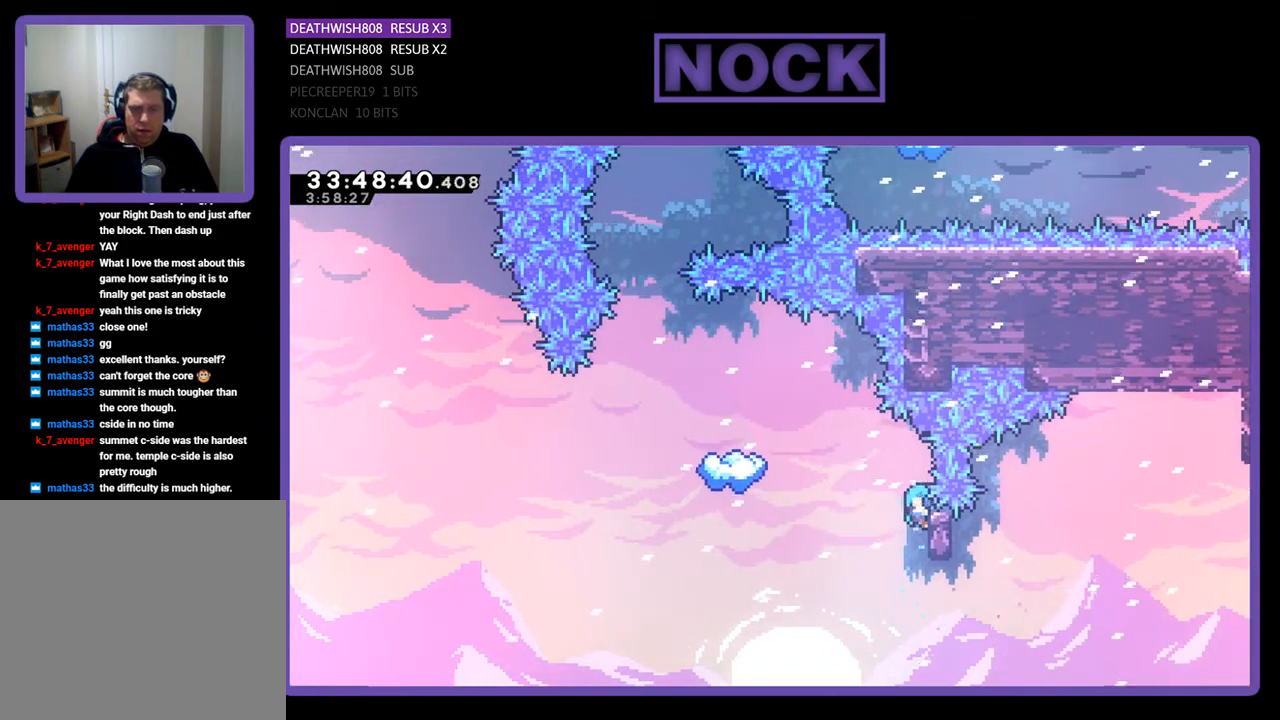
{"buttons": ["CIRCLE", "R2", "DPAD_UP", "DPAD_LEFT"], "events": [[67, "CROSS", "down"], [67, "DPAD_UP", "down"], [367, "CROSS", "up"], [433, "CIRCLE", "down"]]}
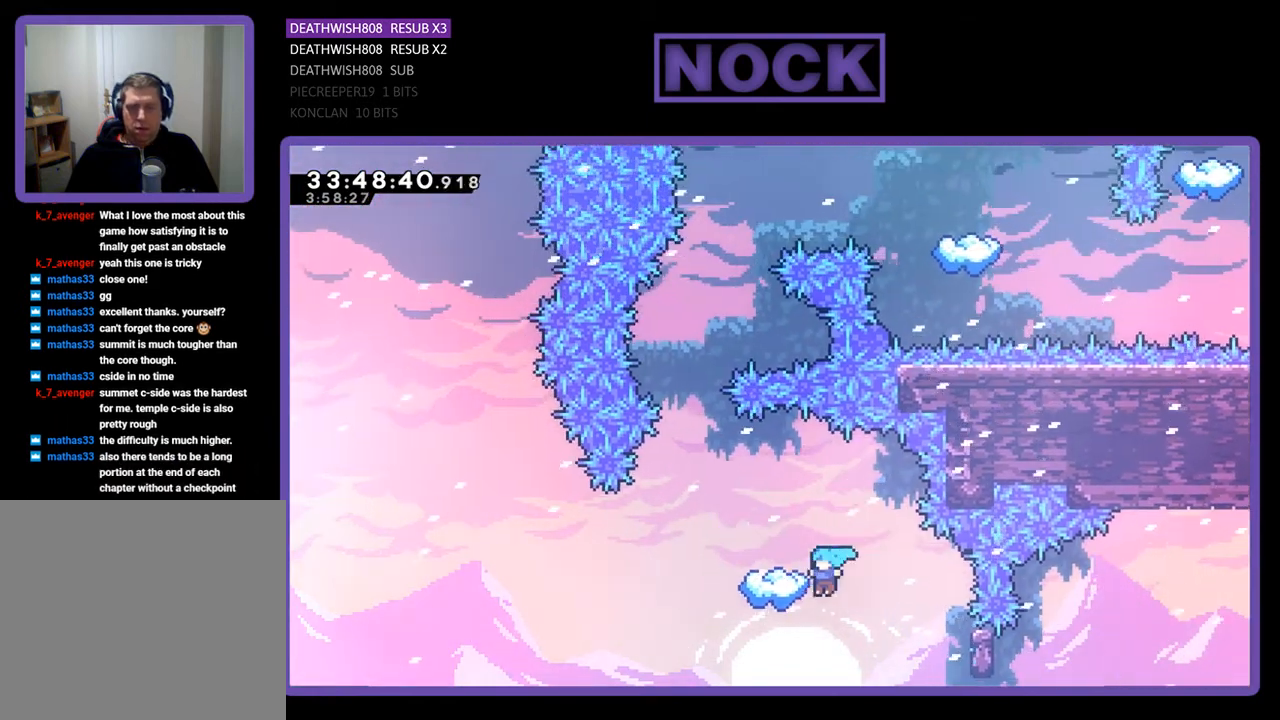
{"buttons": ["R2"], "events": [[100, "DPAD_LEFT", "up"], [133, "CIRCLE", "up"], [133, "DPAD_UP", "up"], [233, "DPAD_RIGHT", "down"], [467, "DPAD_RIGHT", "up"]]}
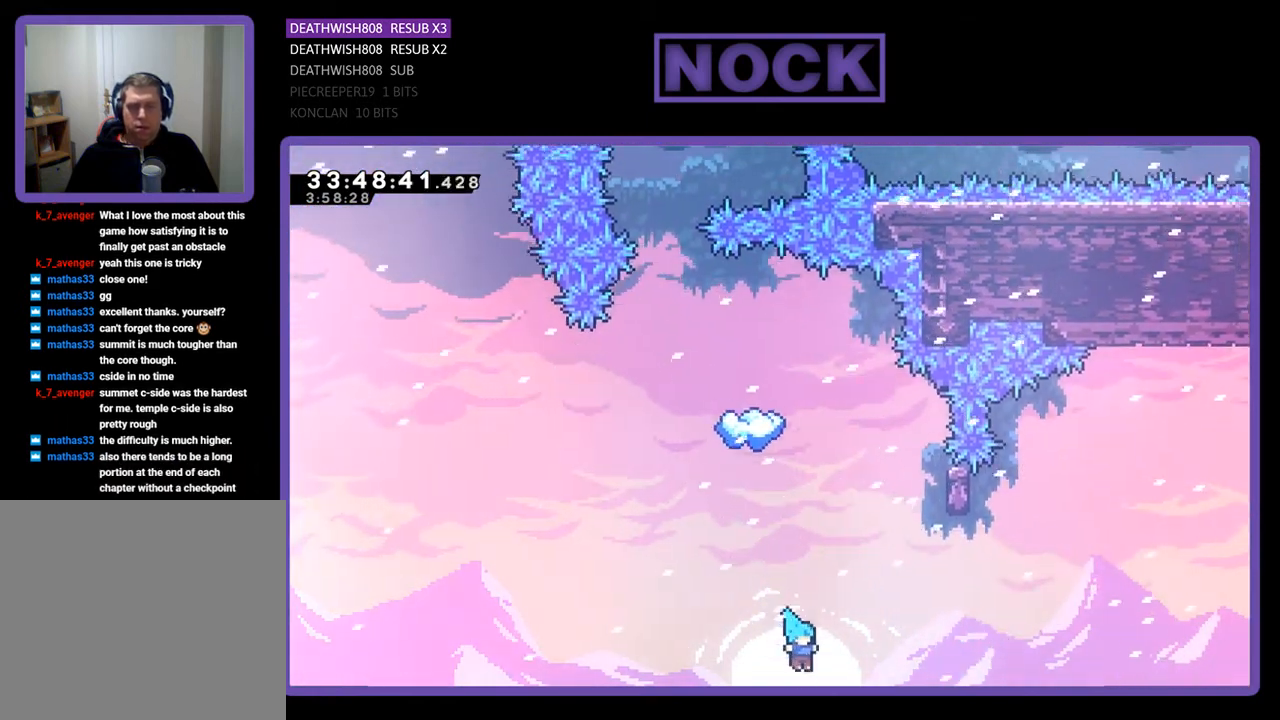
{"buttons": [], "events": [[33, "R2", "up"]]}
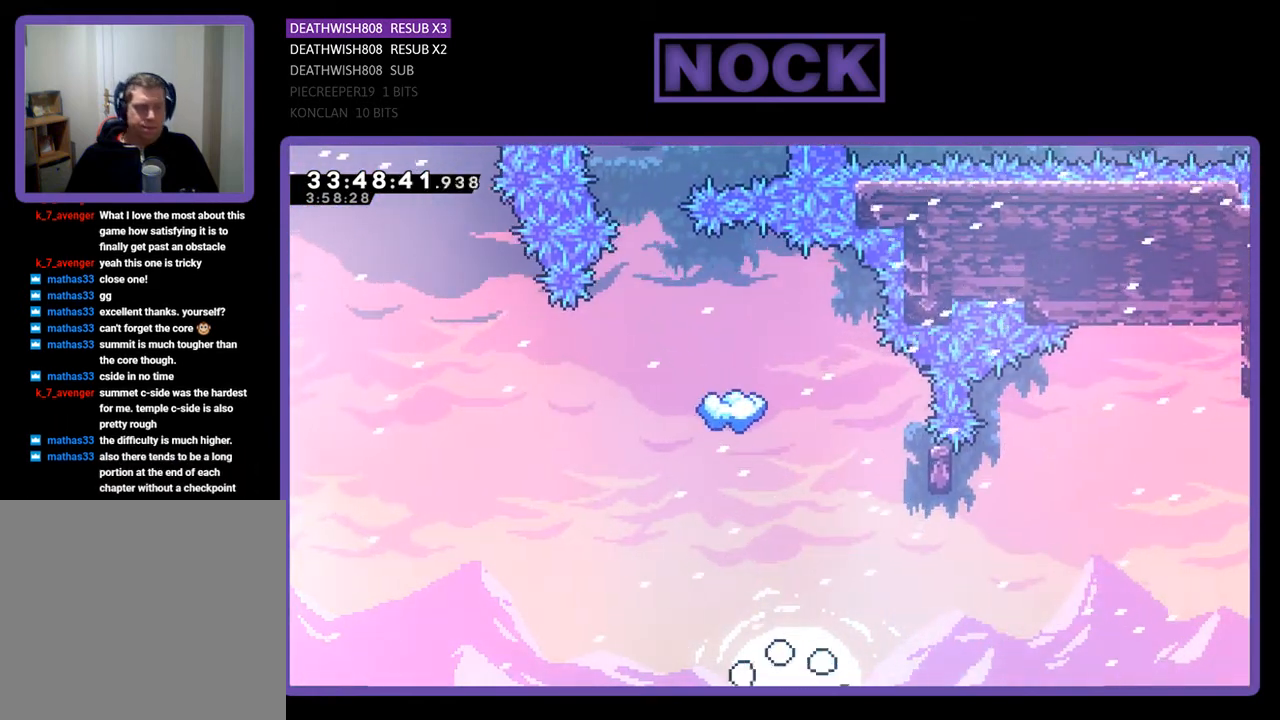
{"buttons": [], "events": []}
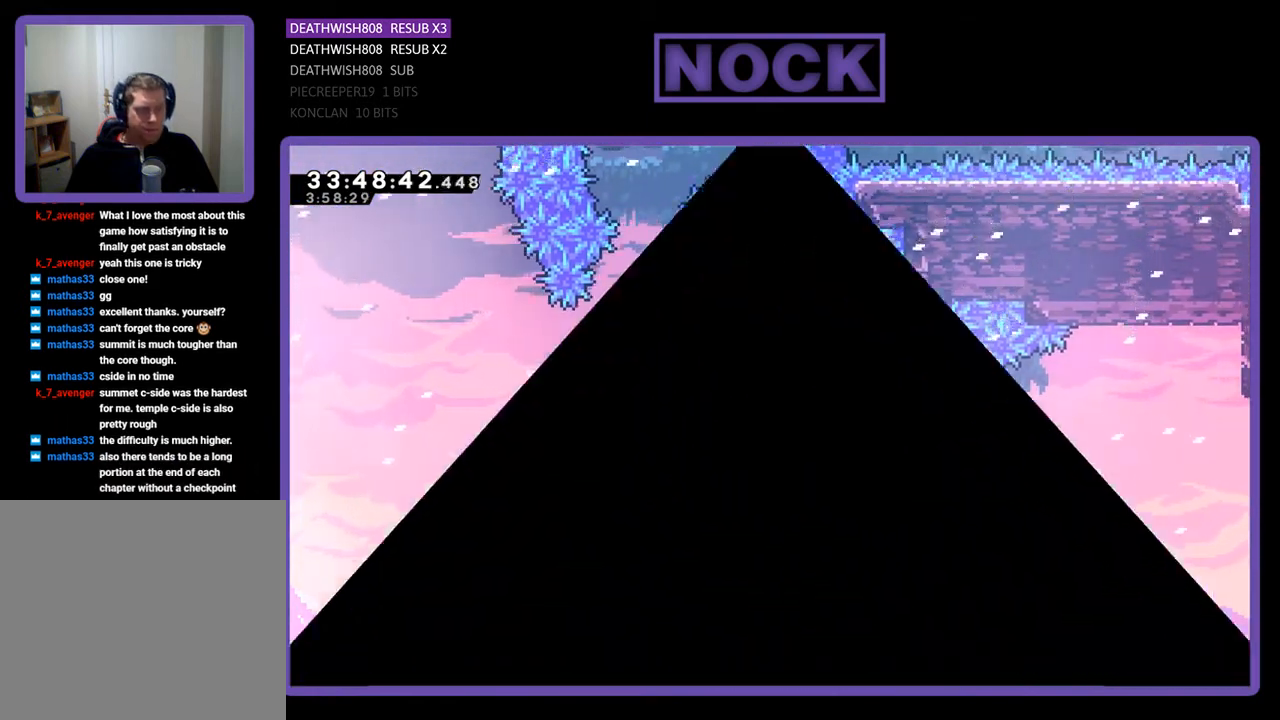
{"buttons": [], "events": []}
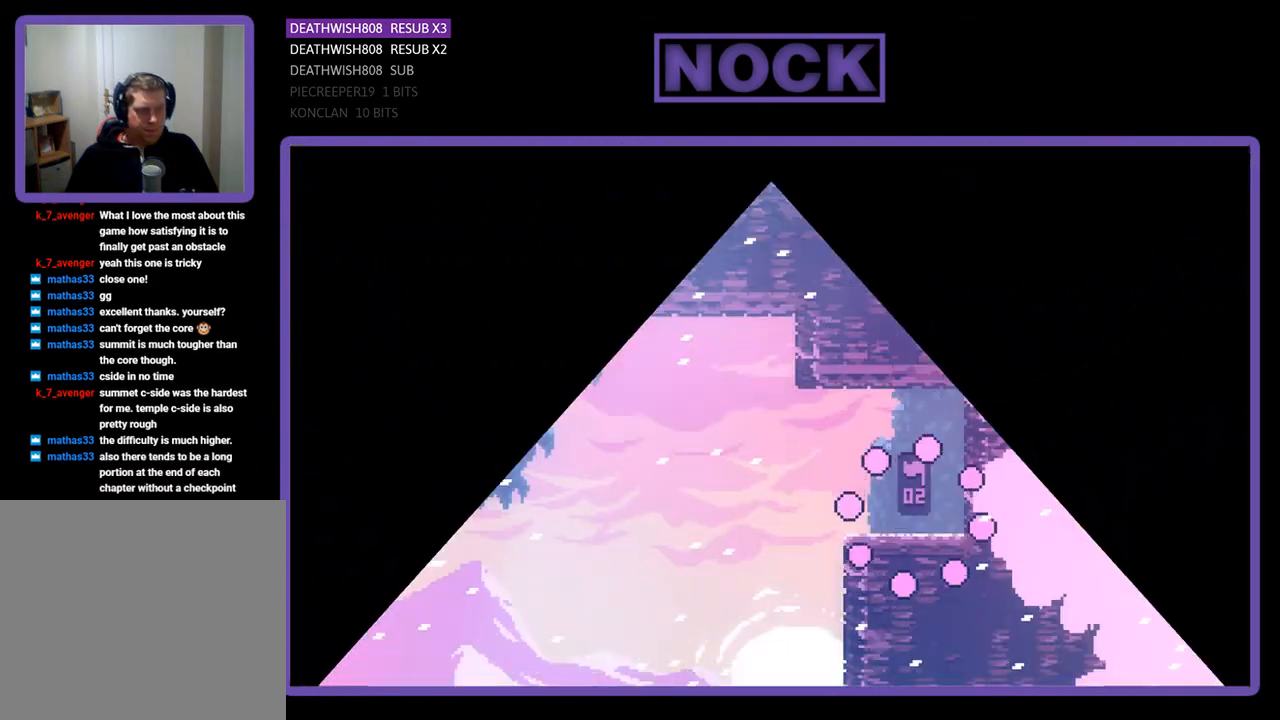
{"buttons": [], "events": []}
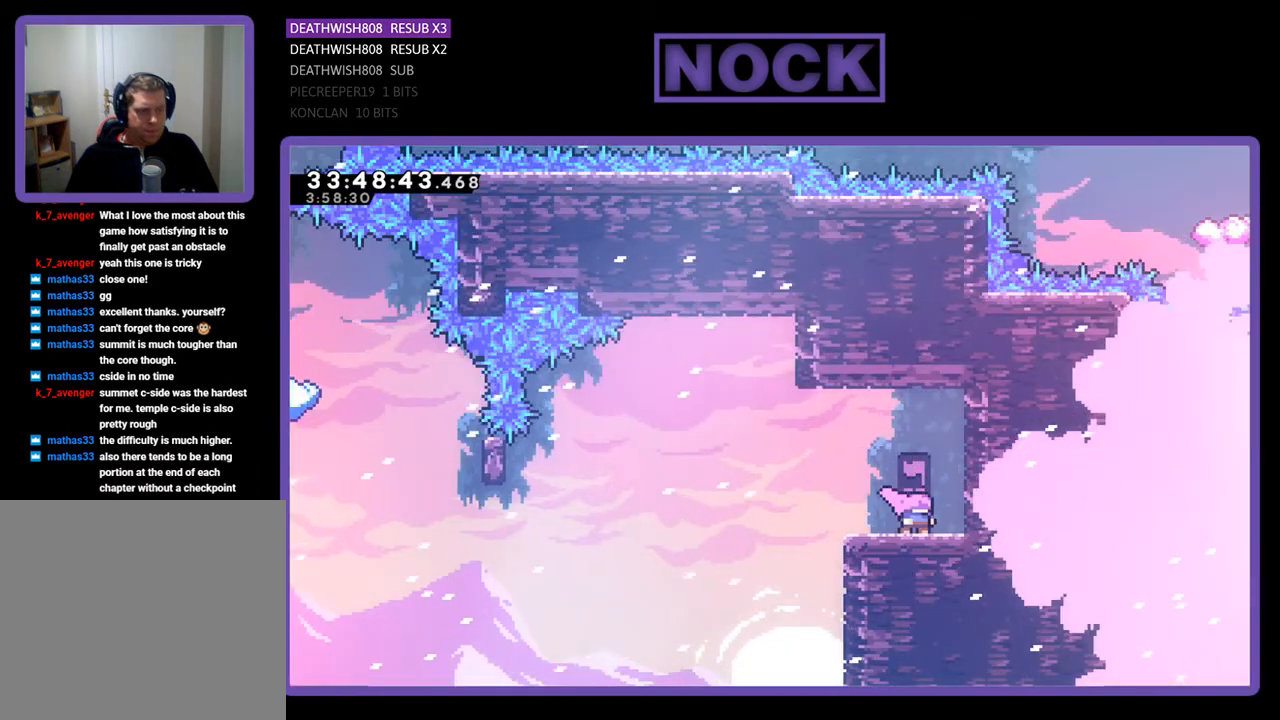
{"buttons": [], "events": []}
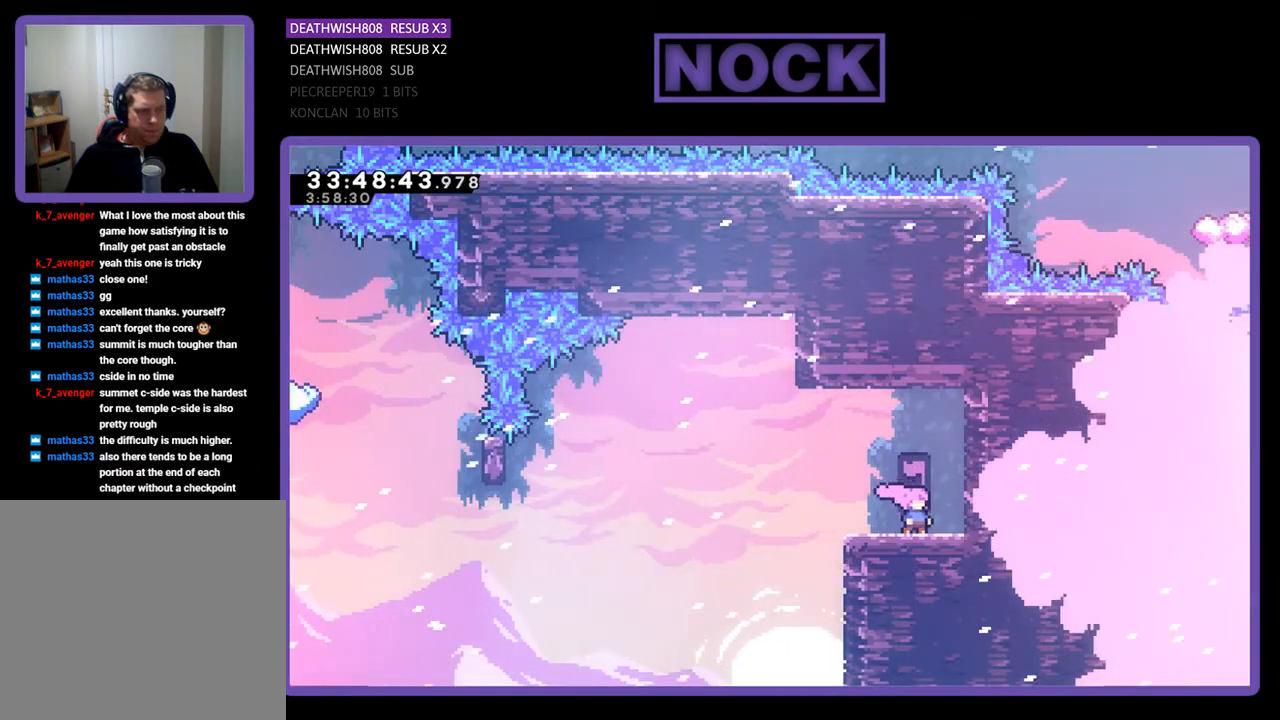
{"buttons": [], "events": []}
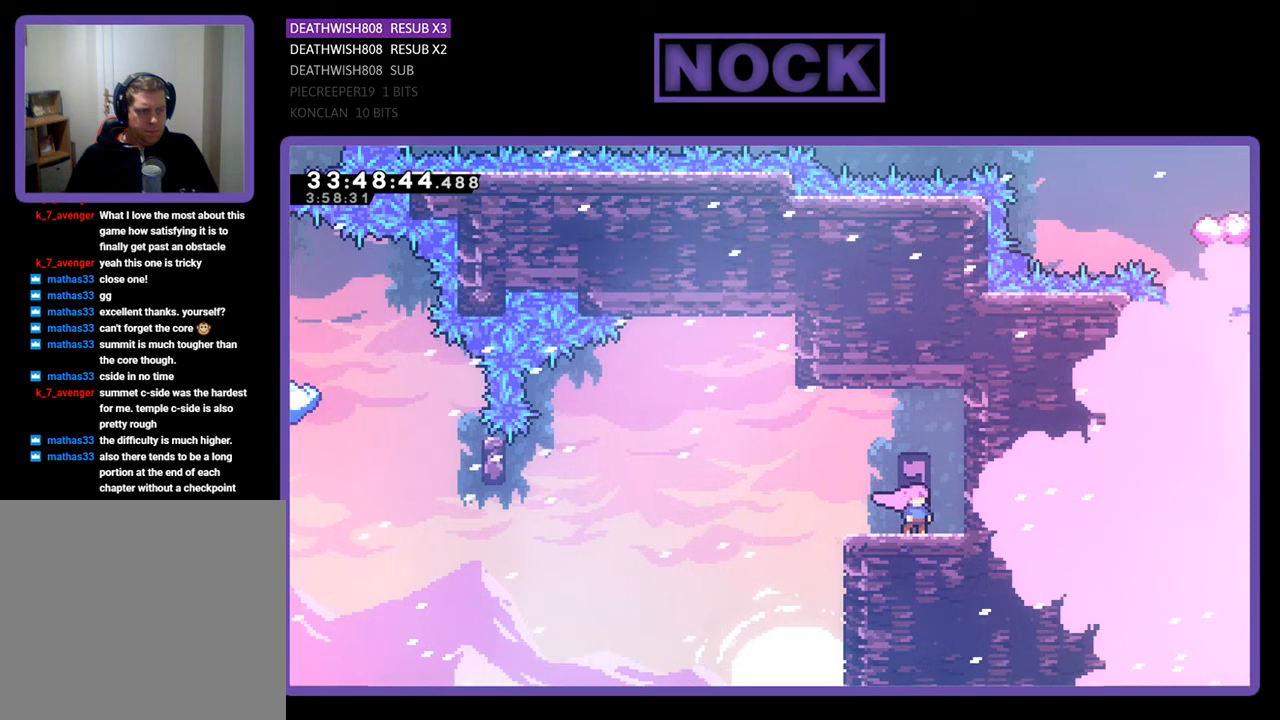
{"buttons": [], "events": []}
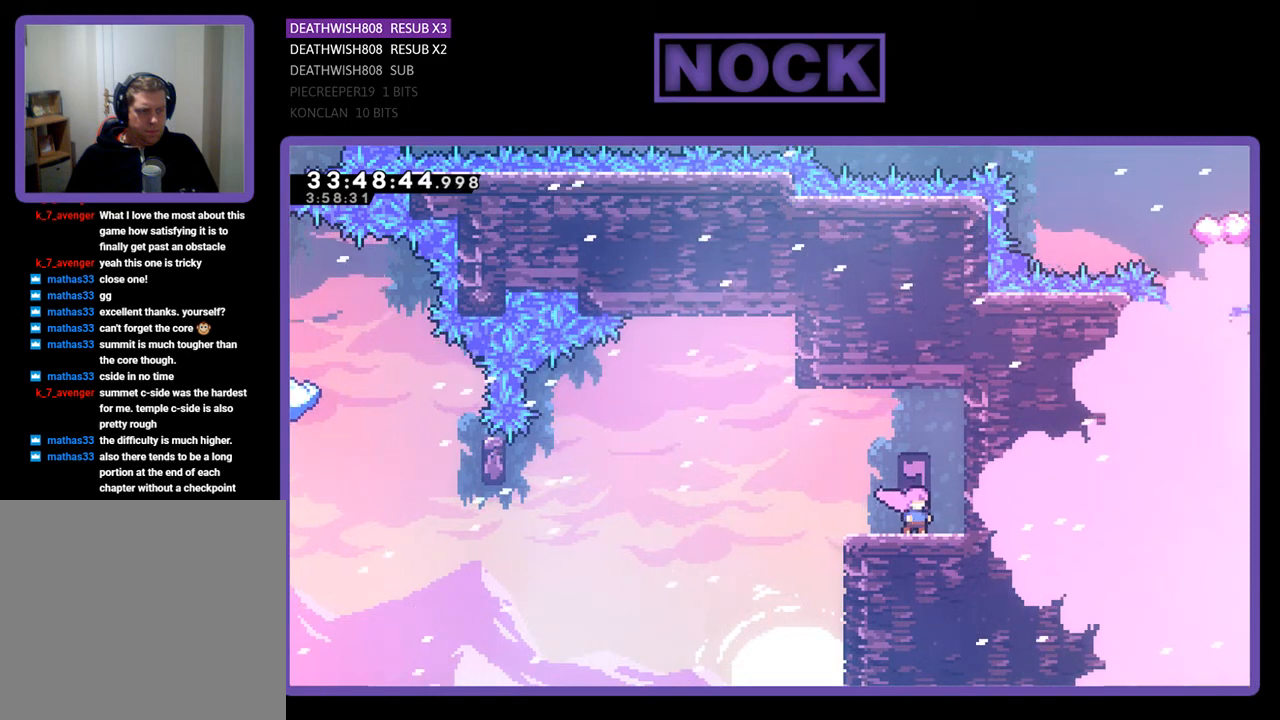
{"buttons": ["R2"], "events": [[467, "R2", "down"]]}
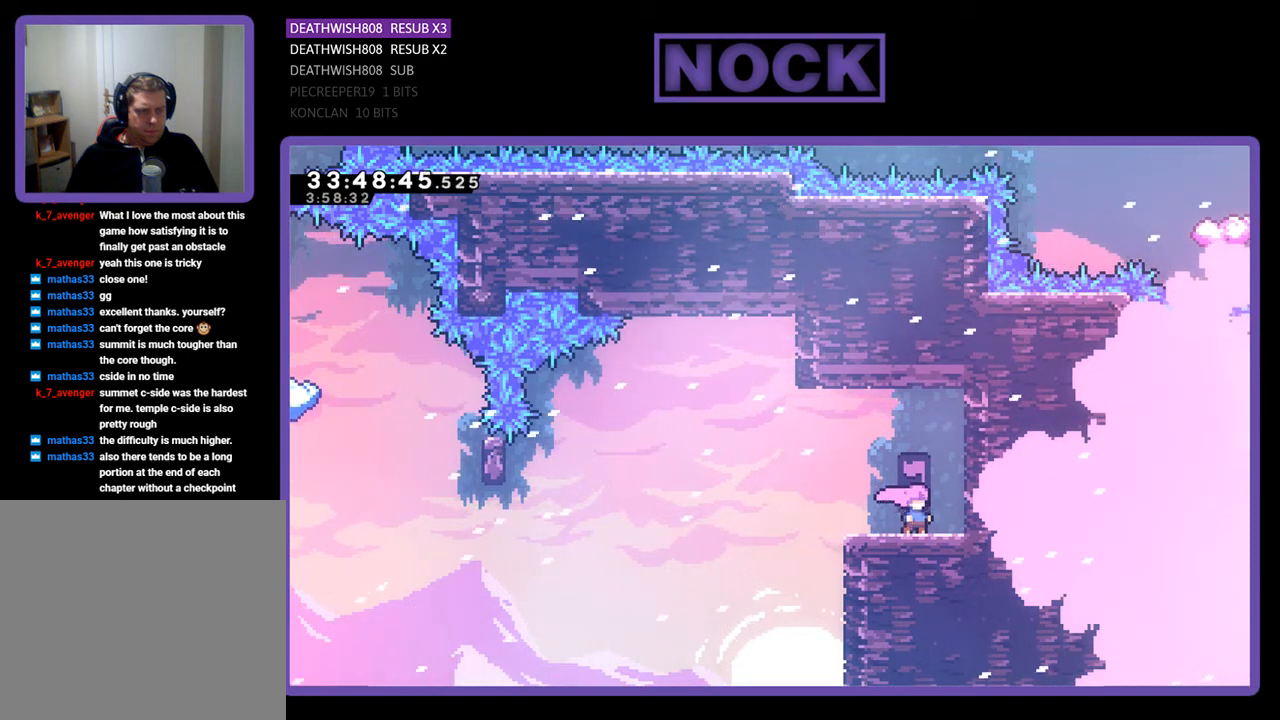
{"buttons": ["CROSS", "R2", "DPAD_LEFT"], "events": [[100, "DPAD_LEFT", "down"], [400, "CROSS", "down"]]}
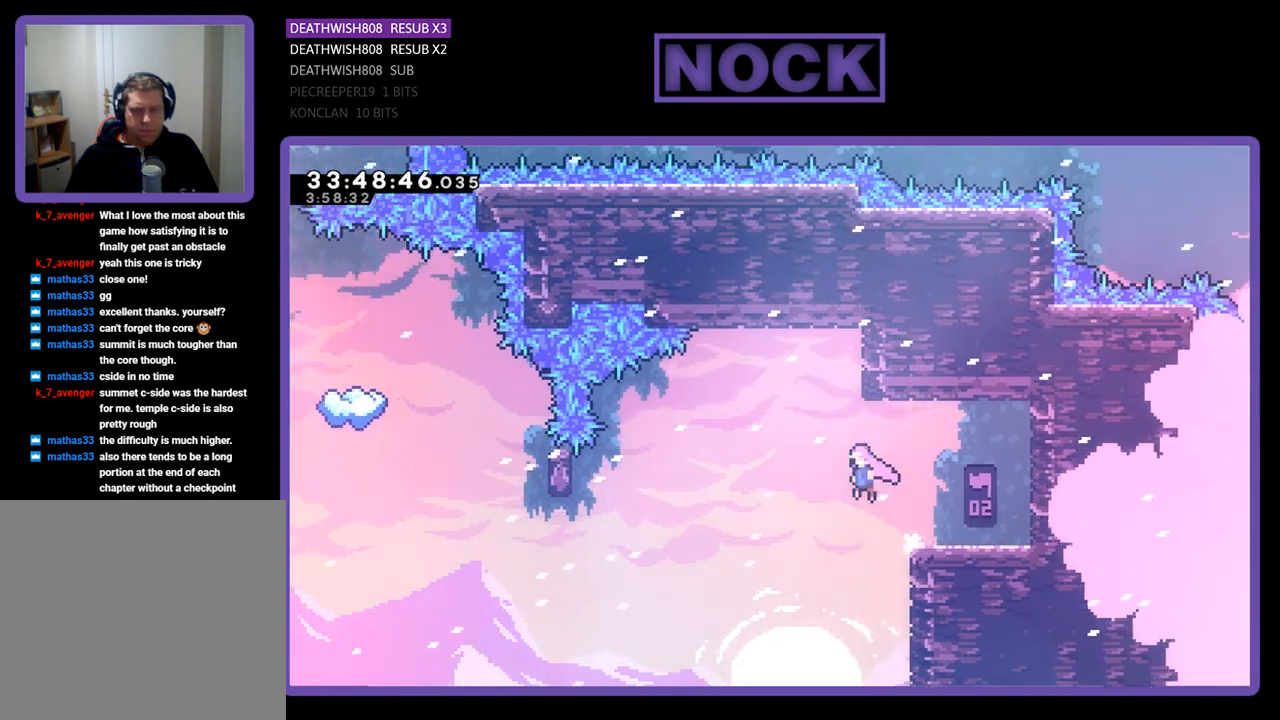
{"buttons": ["R2", "DPAD_LEFT"], "events": [[333, "CROSS", "up"]]}
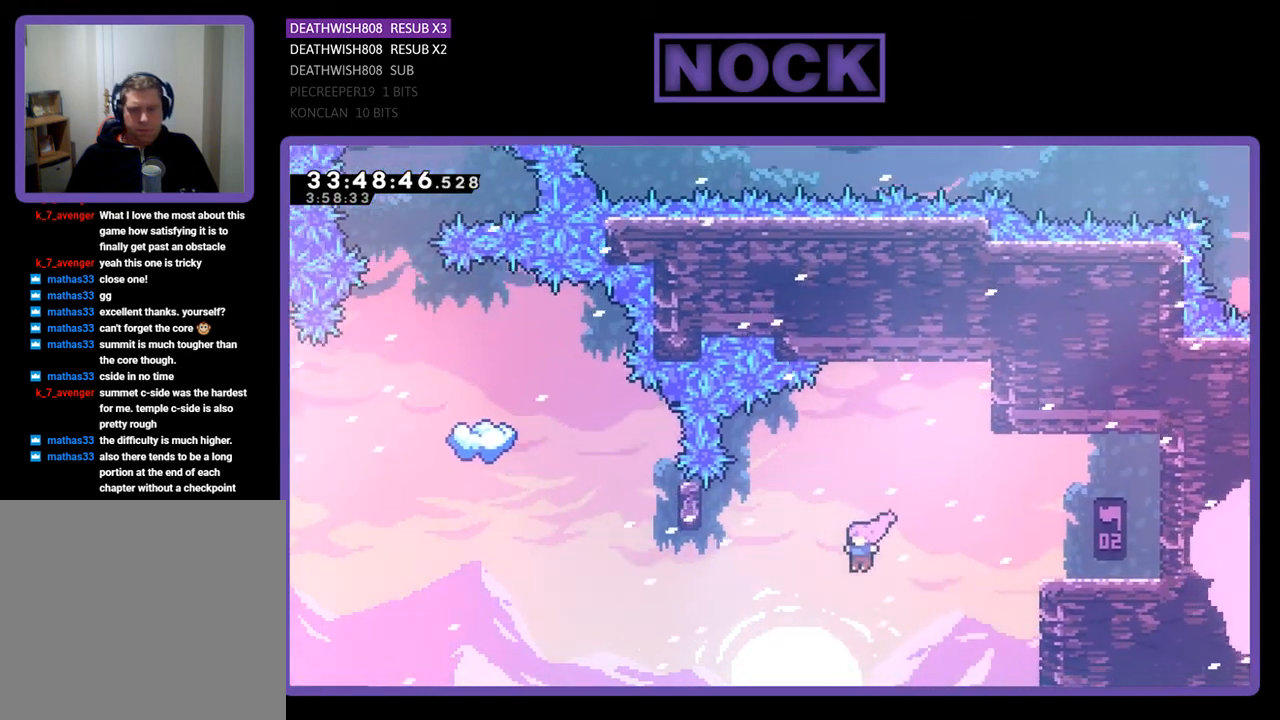
{"buttons": ["CIRCLE", "R2", "DPAD_UP"], "events": [[67, "CIRCLE", "down"], [267, "CIRCLE", "up"], [400, "DPAD_LEFT", "up"], [467, "CIRCLE", "down"], [467, "DPAD_UP", "down"]]}
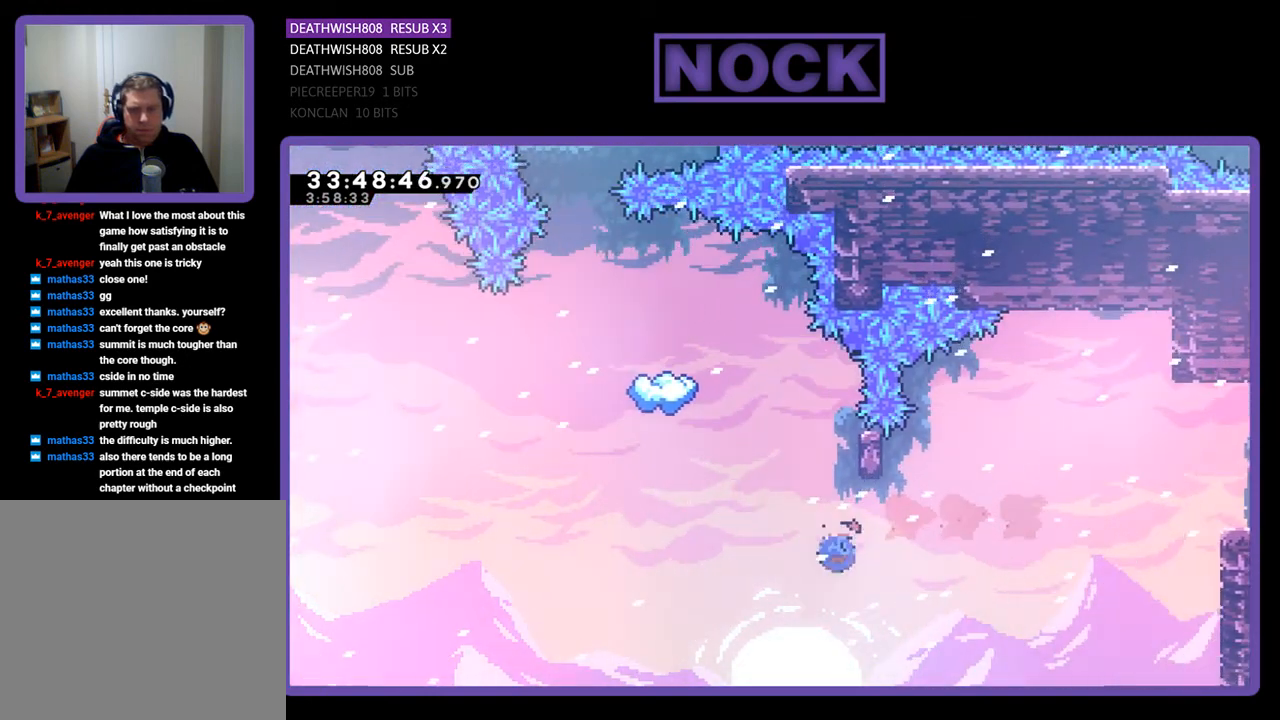
{"buttons": ["R2", "DPAD_RIGHT"], "events": [[167, "CIRCLE", "up"], [200, "DPAD_UP", "up"], [400, "DPAD_RIGHT", "down"]]}
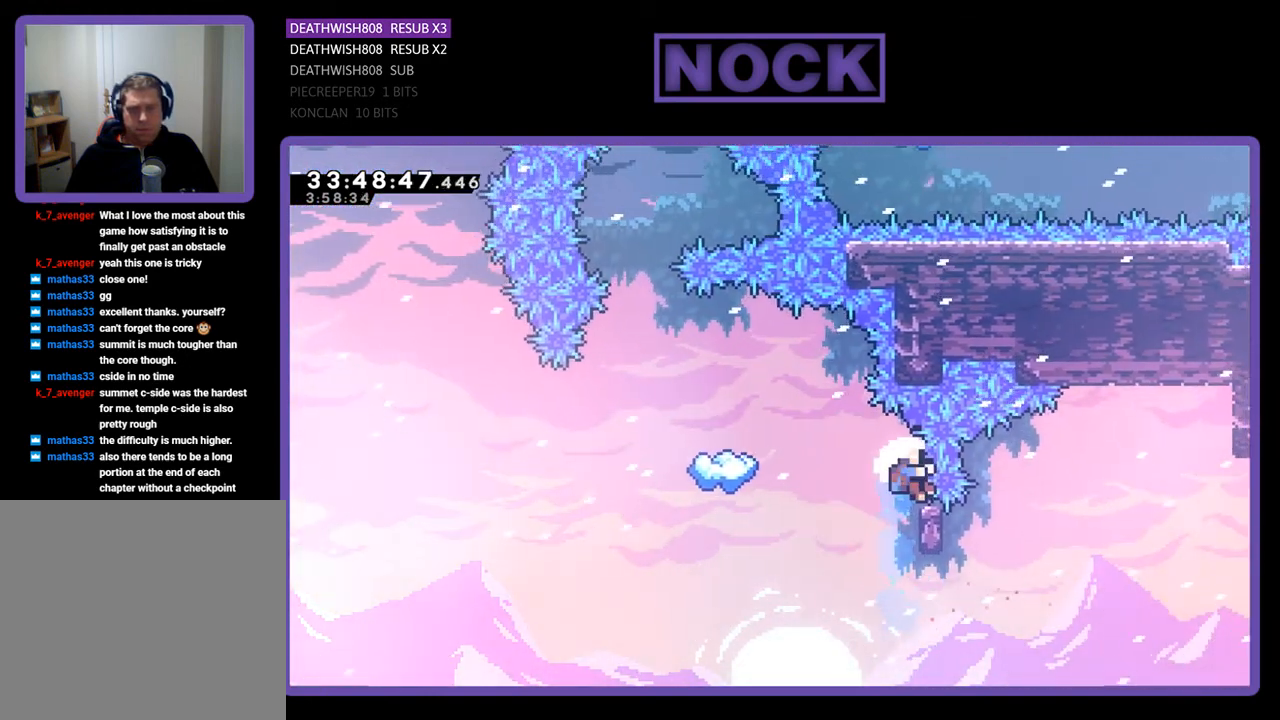
{"buttons": ["R2"], "events": [[33, "DPAD_RIGHT", "up"]]}
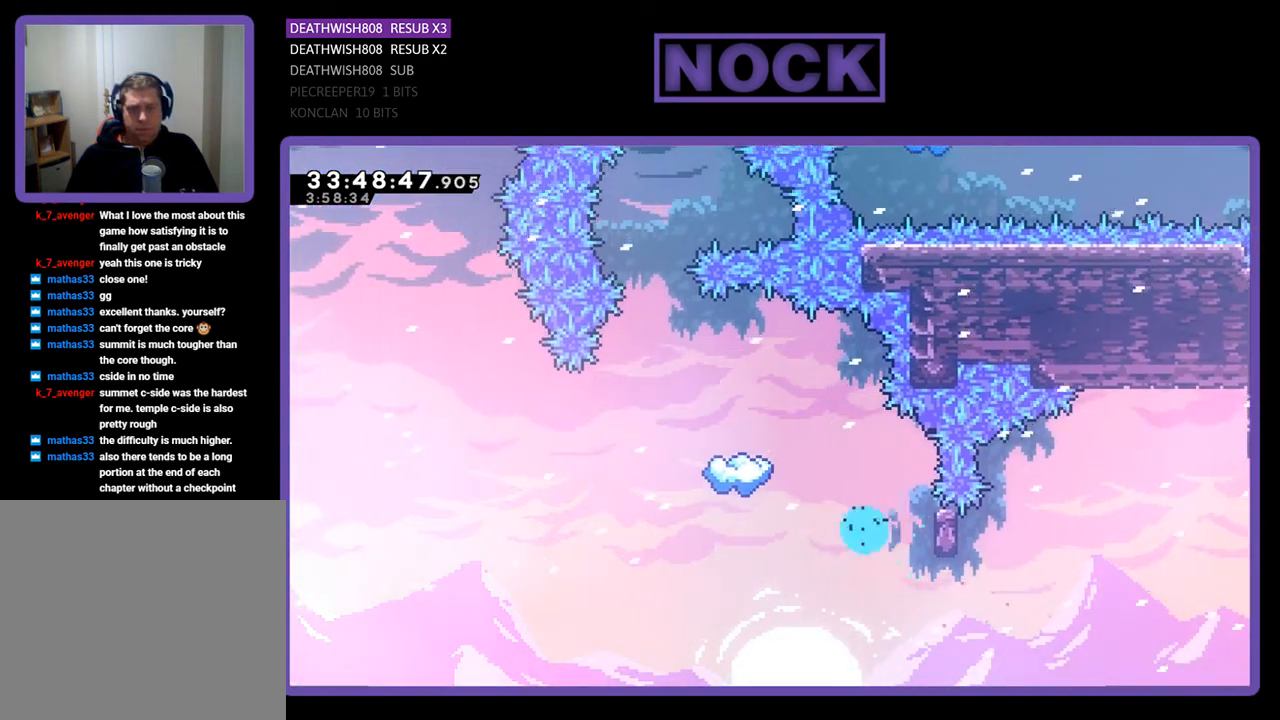
{"buttons": [], "events": [[133, "R2", "up"]]}
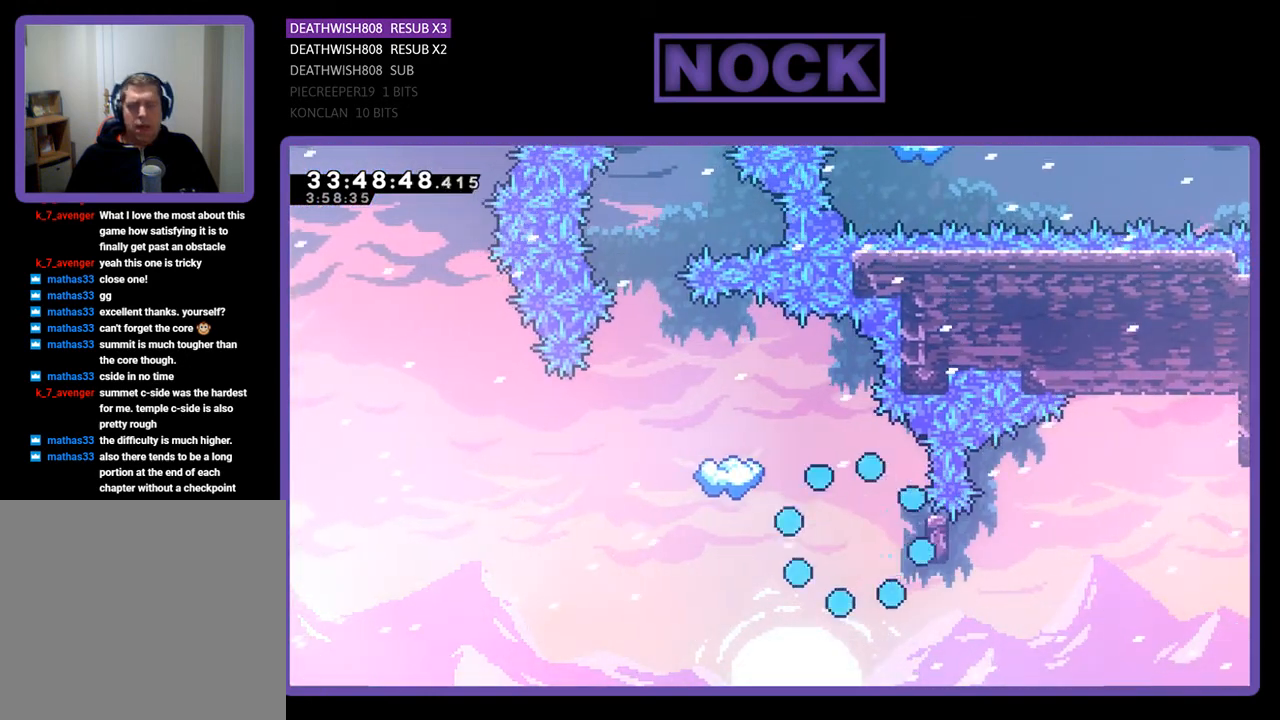
{"buttons": [], "events": []}
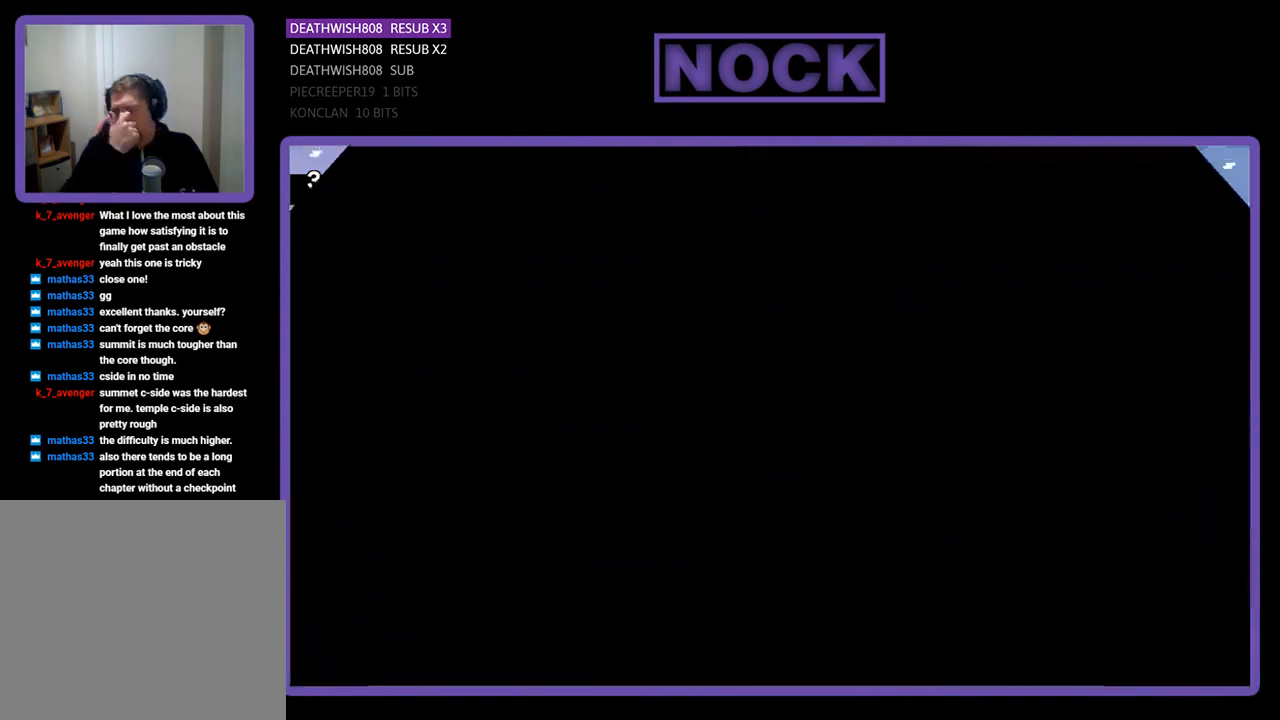
{"buttons": [], "events": []}
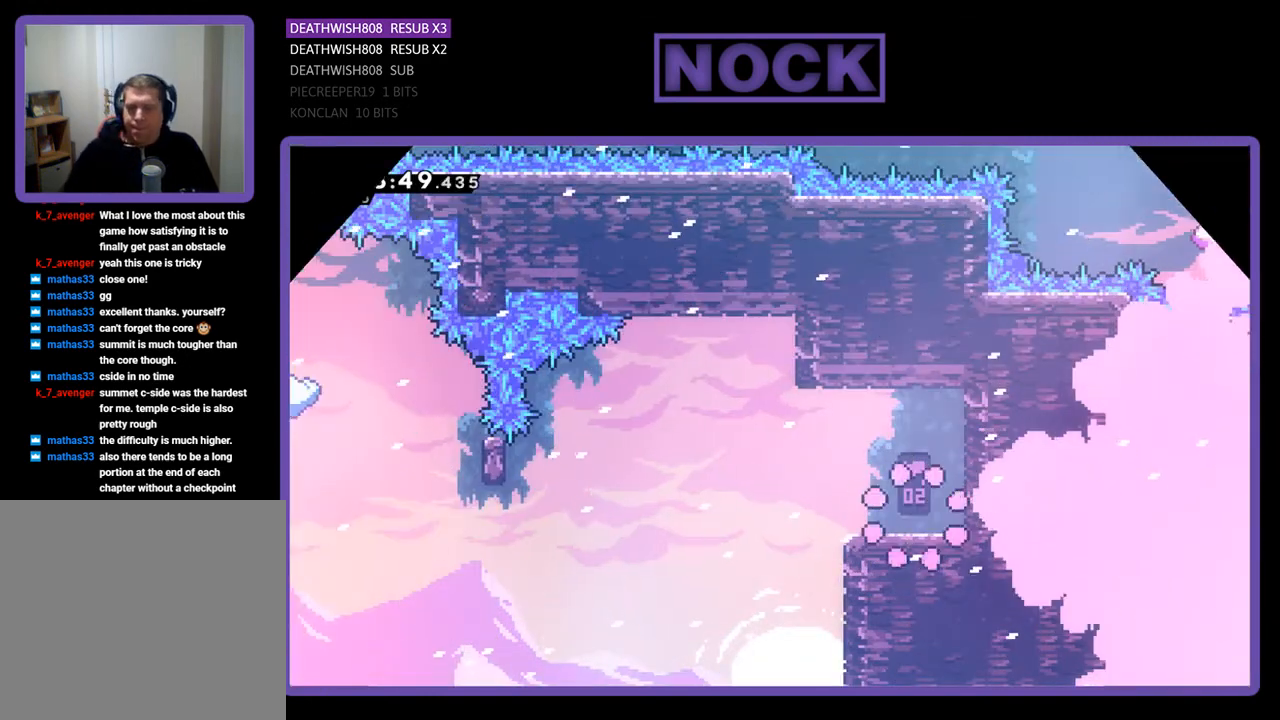
{"buttons": ["R2", "DPAD_LEFT"], "events": [[200, "DPAD_LEFT", "down"], [267, "R2", "down"]]}
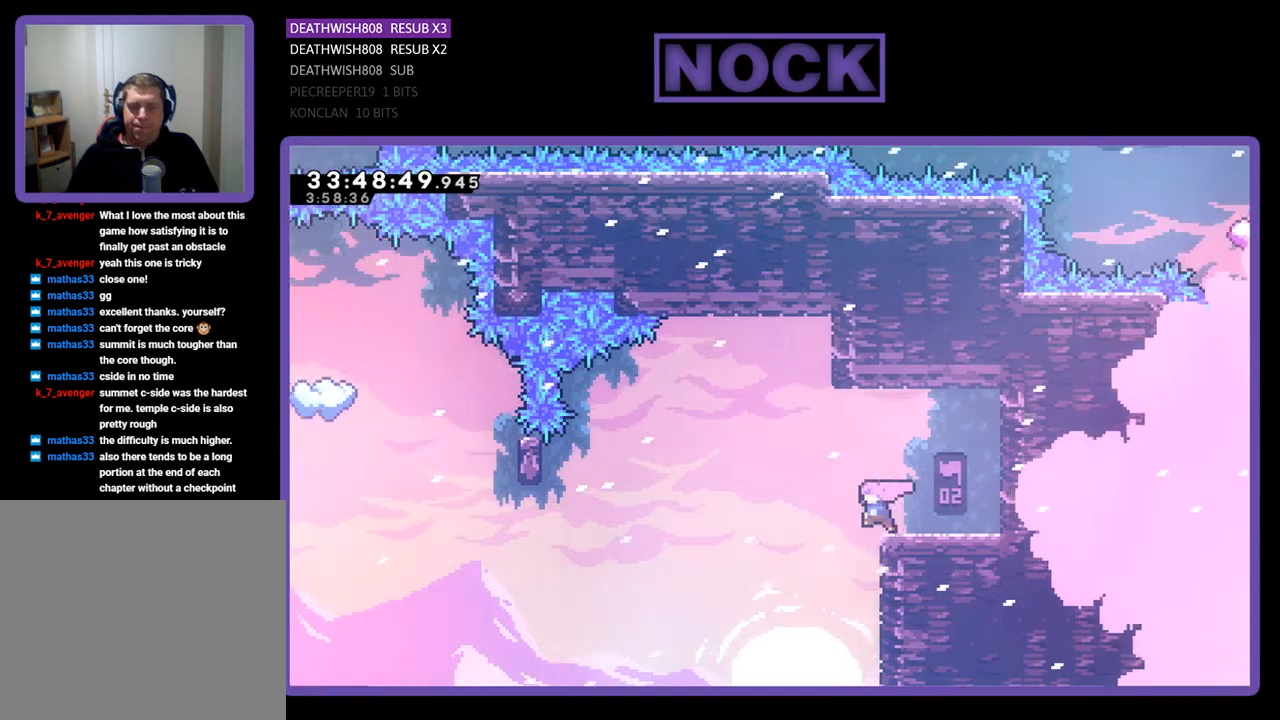
{"buttons": ["R2", "DPAD_LEFT"], "events": [[33, "CROSS", "down"], [267, "CROSS", "up"]]}
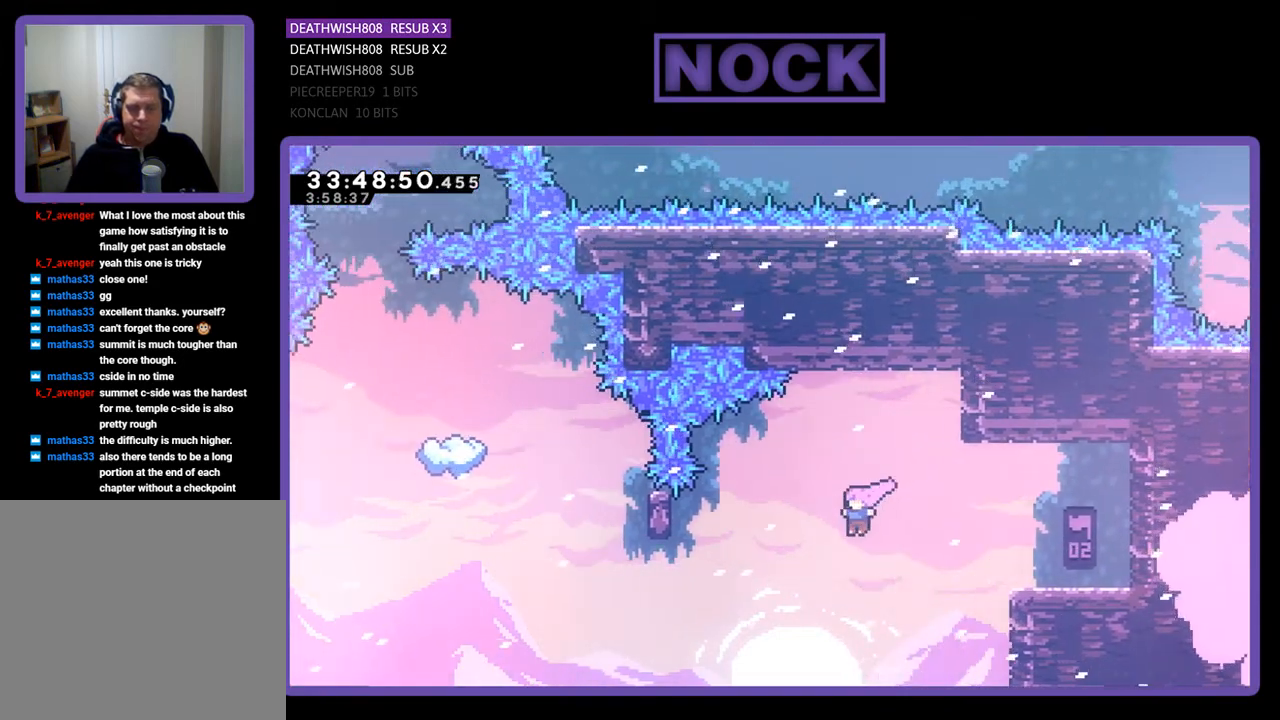
{"buttons": ["R2", "DPAD_UP"], "events": [[200, "CIRCLE", "down"], [400, "DPAD_UP", "down"], [467, "CIRCLE", "up"], [500, "DPAD_LEFT", "up"]]}
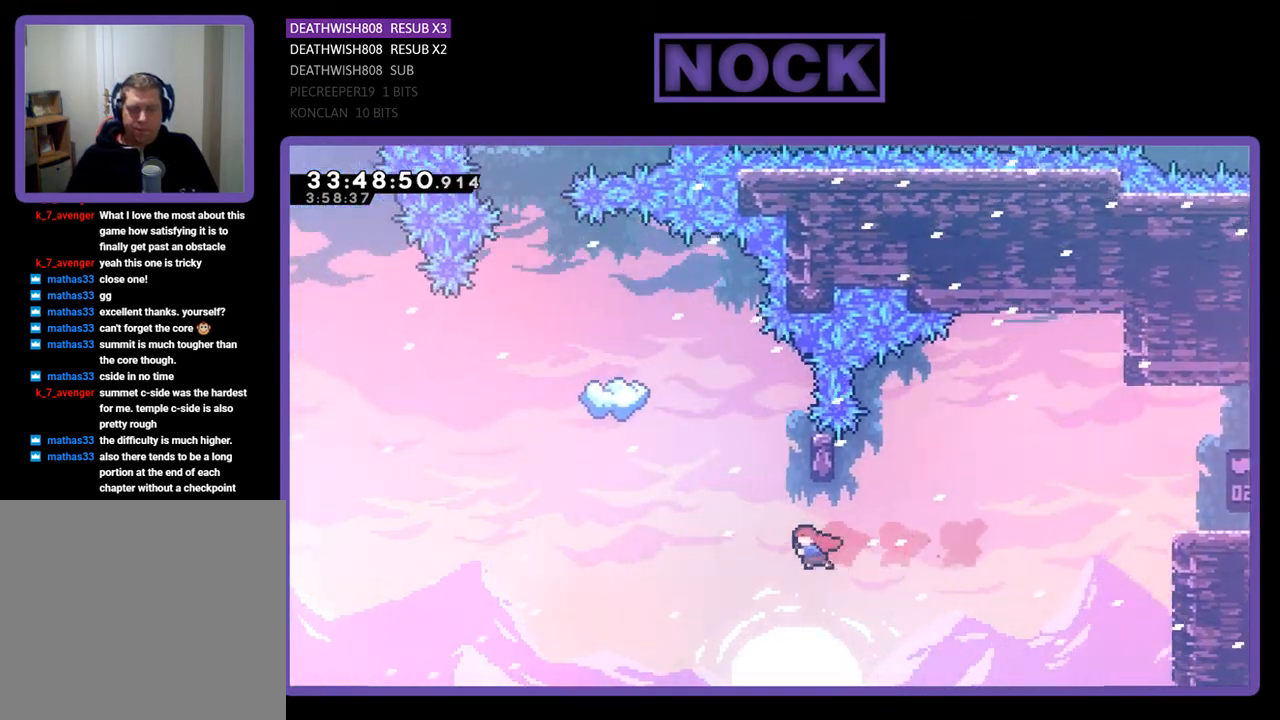
{"buttons": ["R2"], "events": [[133, "CIRCLE", "down"], [300, "DPAD_UP", "up"], [333, "CIRCLE", "up"]]}
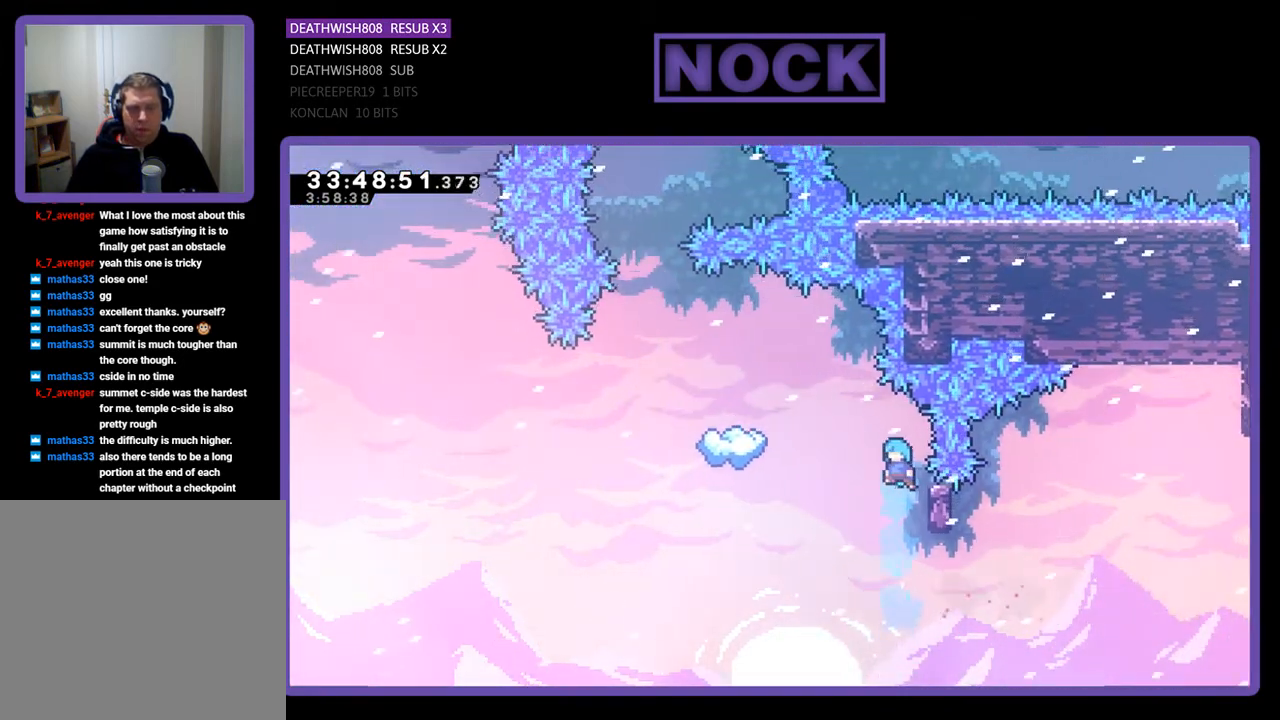
{"buttons": ["R2", "DPAD_LEFT"], "events": [[33, "DPAD_RIGHT", "down"], [200, "DPAD_RIGHT", "up"], [500, "DPAD_LEFT", "down"]]}
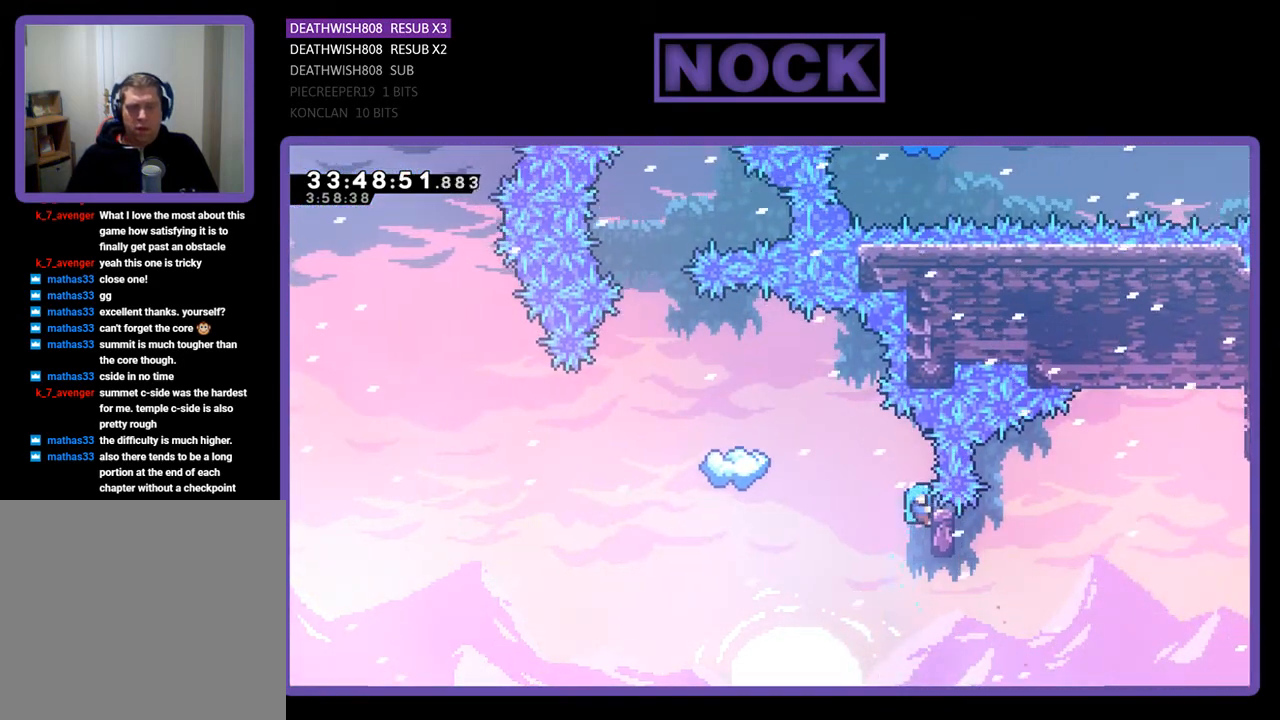
{"buttons": ["CROSS", "R2", "DPAD_UP", "DPAD_LEFT"], "events": [[167, "CROSS", "down"], [200, "DPAD_UP", "down"]]}
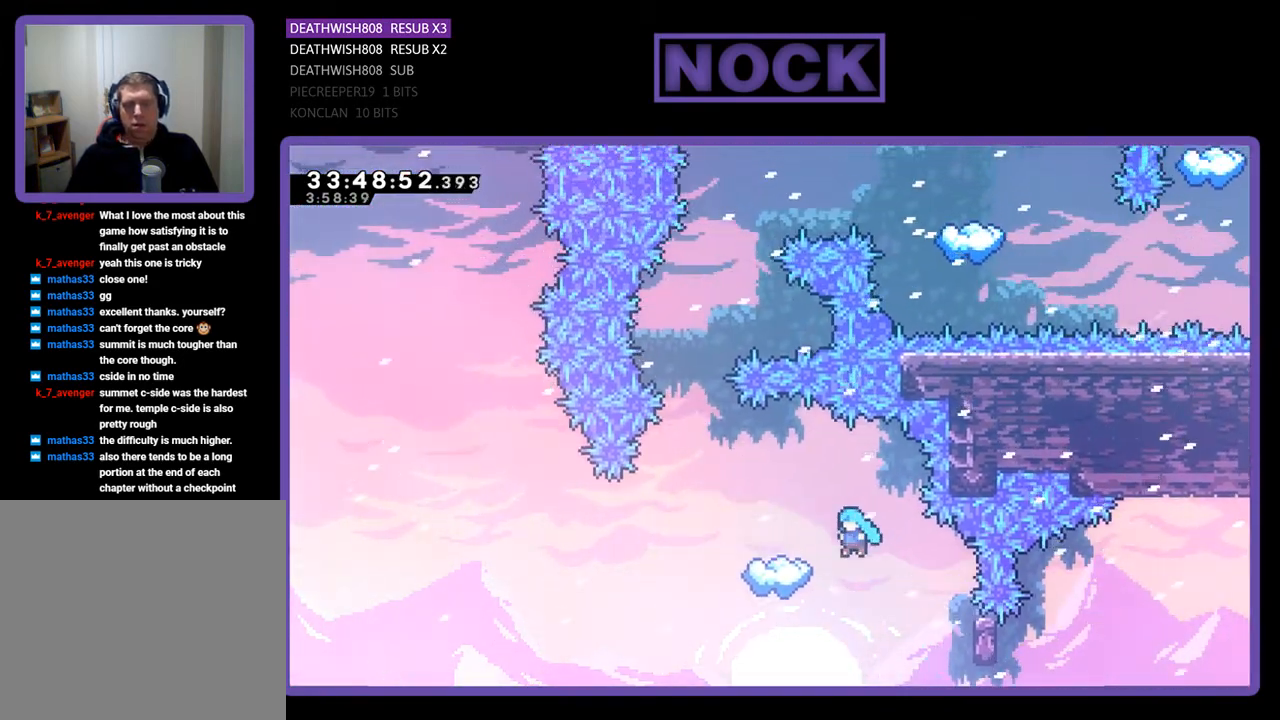
{"buttons": ["R2"], "events": [[267, "DPAD_LEFT", "up"], [267, "DPAD_UP", "up"], [367, "CROSS", "up"]]}
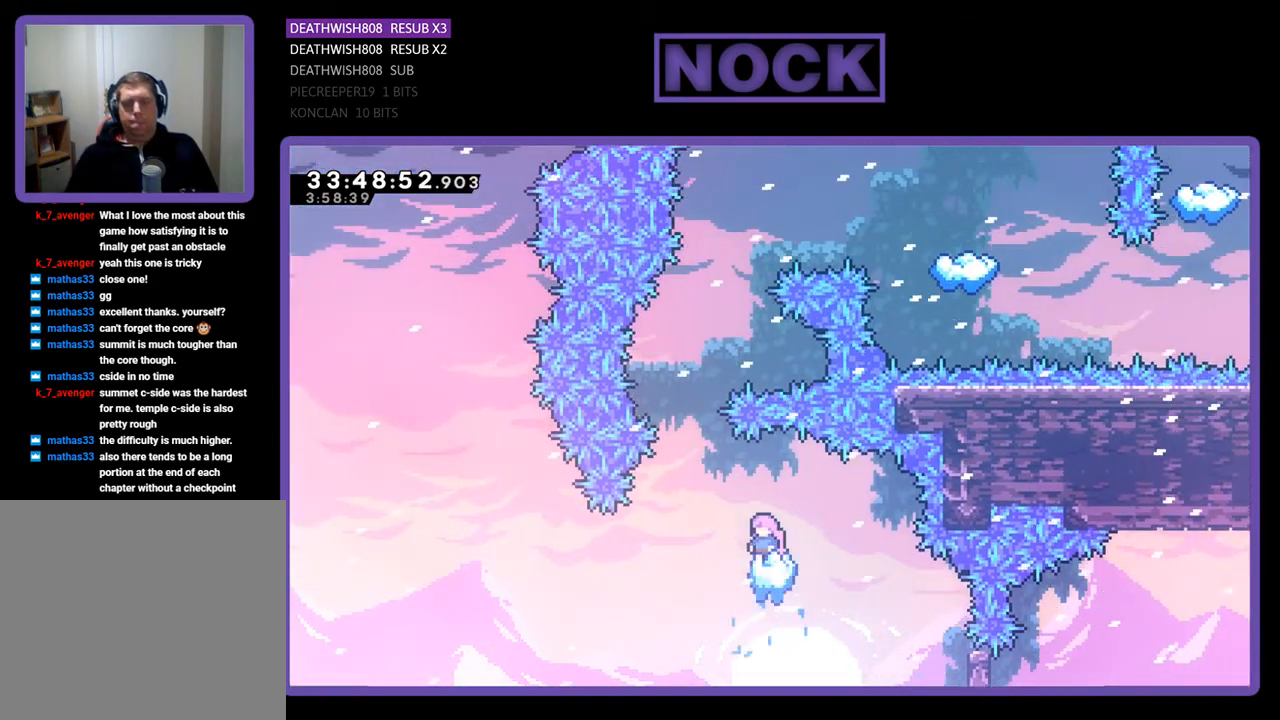
{"buttons": ["R2"], "events": []}
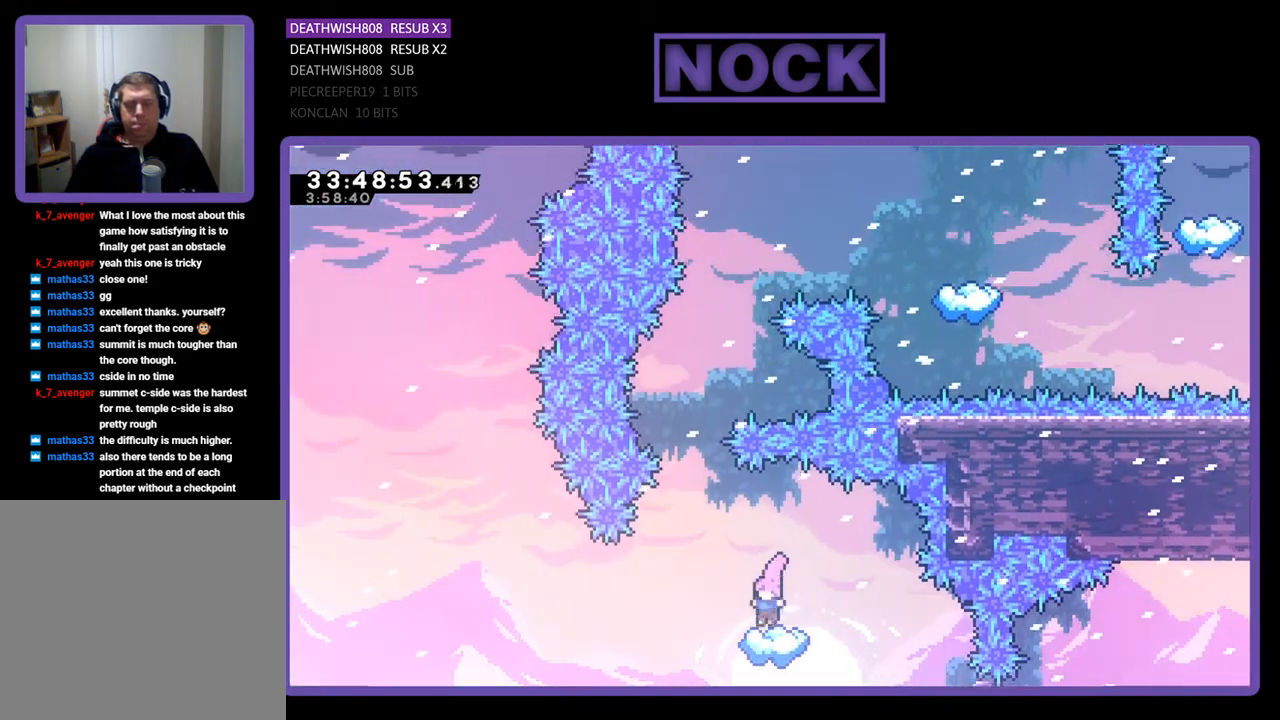
{"buttons": ["CROSS", "R2", "DPAD_UP"], "events": [[167, "DPAD_LEFT", "down"], [233, "CROSS", "down"], [367, "DPAD_LEFT", "up"], [367, "DPAD_UP", "down"]]}
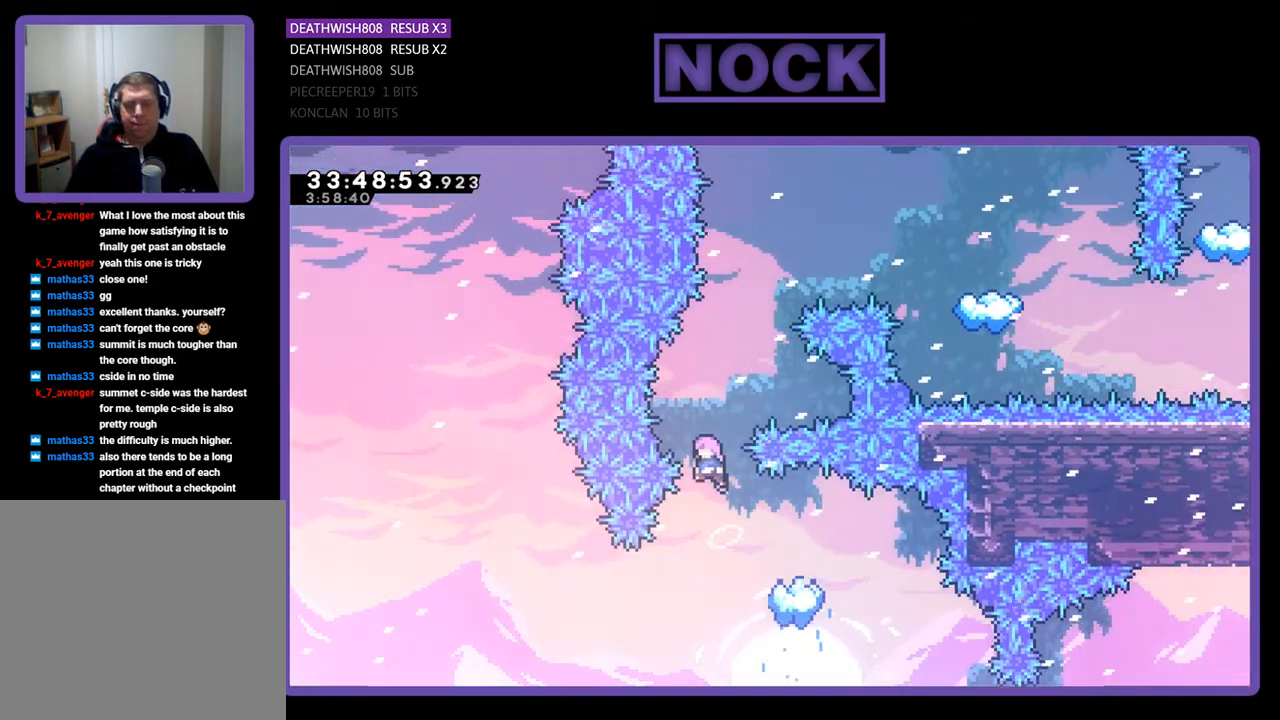
{"buttons": ["R2", "DPAD_UP", "DPAD_RIGHT"], "events": [[33, "CROSS", "up"], [100, "CIRCLE", "down"], [433, "CIRCLE", "up"], [433, "DPAD_RIGHT", "down"]]}